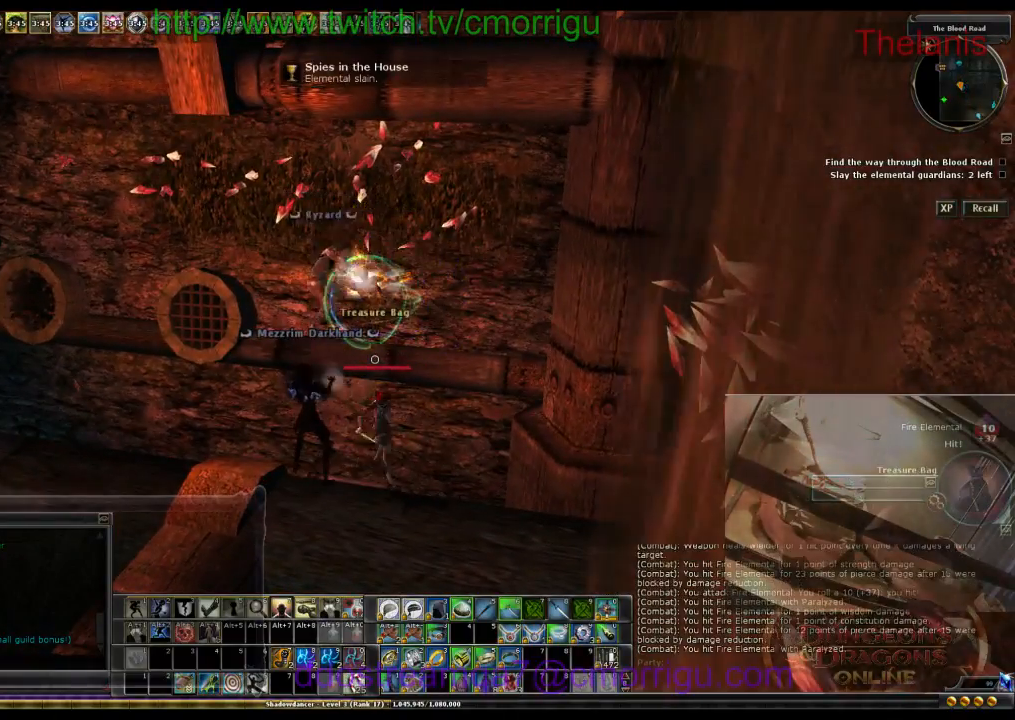
Gameplay with keyboard; each line is a JSON object with the keys held at the frame after it. "events" lists presses ("down") and releases ("up") of ".", "/", "0", "1", "2", "3", "4", "5", "6", "7", "8", "9", "a", "b", "backslash", "backspace", "caps_lock", "comma", "ctrl_l", "ctrl_r", "d", "e", "equals", "escape", "f", "f1", "f10", "f11", "f12", "f2", "f3", "f4", "f5", "f6", "f7", "f8", "f9", "g", "h", "i", "j", "k", "l", "lbracket", "m", "minus", "n", "o", "p", "q", "quote", "r", "rbracket", "return", "s", "semicolon", "shift_r", "space", "t", "tab", "tilde", "u", "w" and "y" between this image and that frame as [ms after this image, input, new state], when the widget could be followed in between. No other keys are recorded. Mouse input is not recorded.
{"keys": [], "events": []}
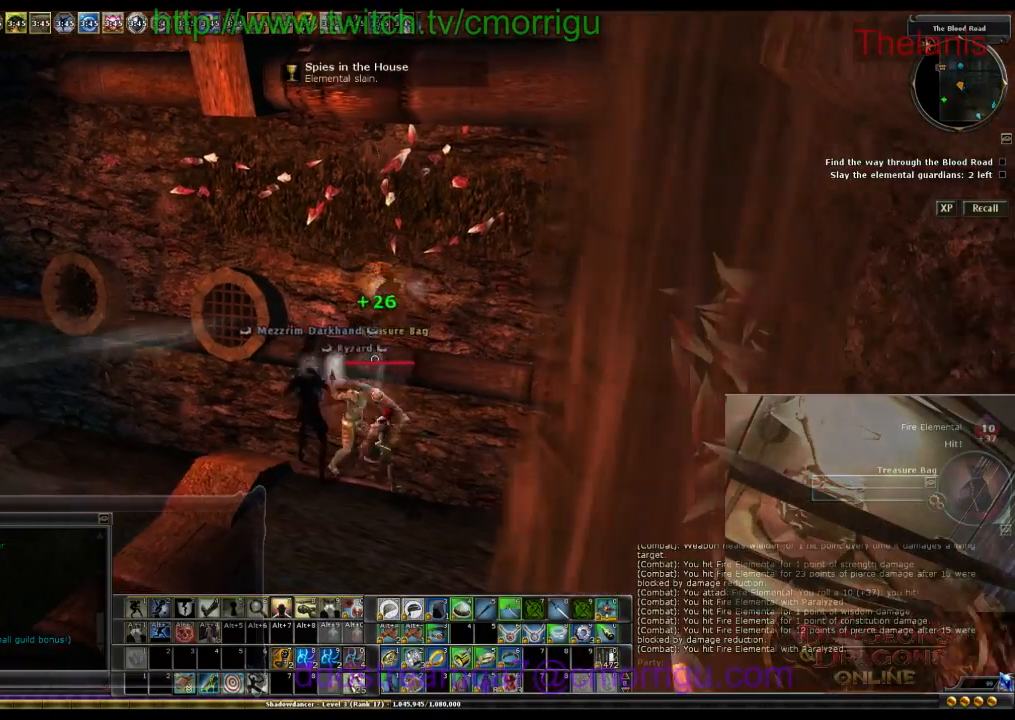
{"keys": [], "events": []}
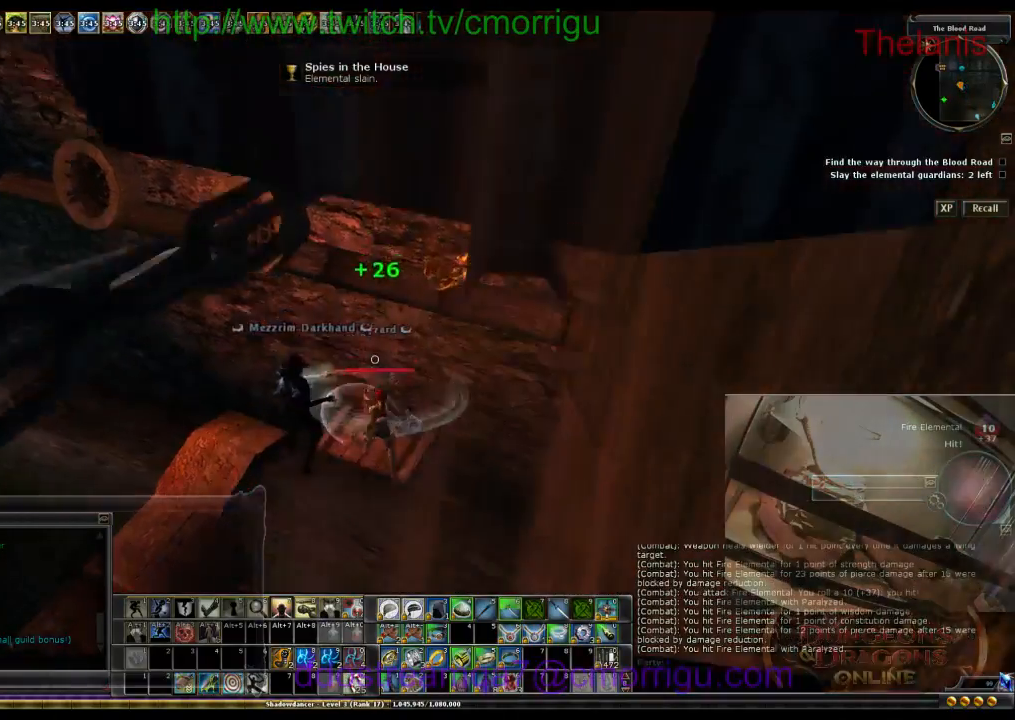
{"keys": [], "events": []}
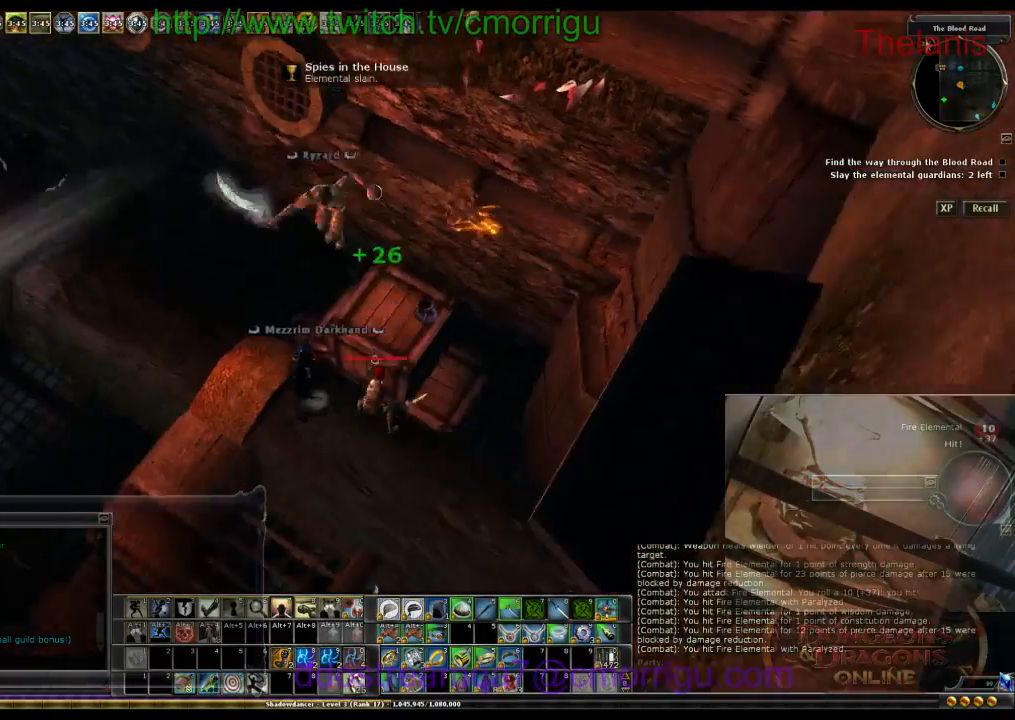
{"keys": [], "events": []}
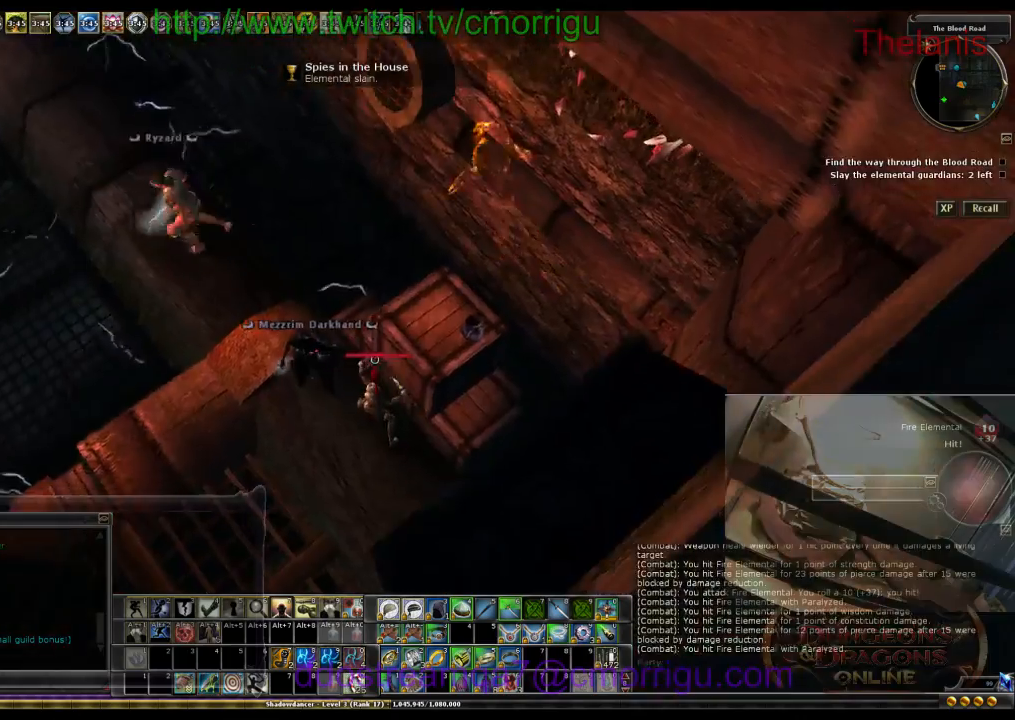
{"keys": ["w"], "events": [[433, "w", "down"]]}
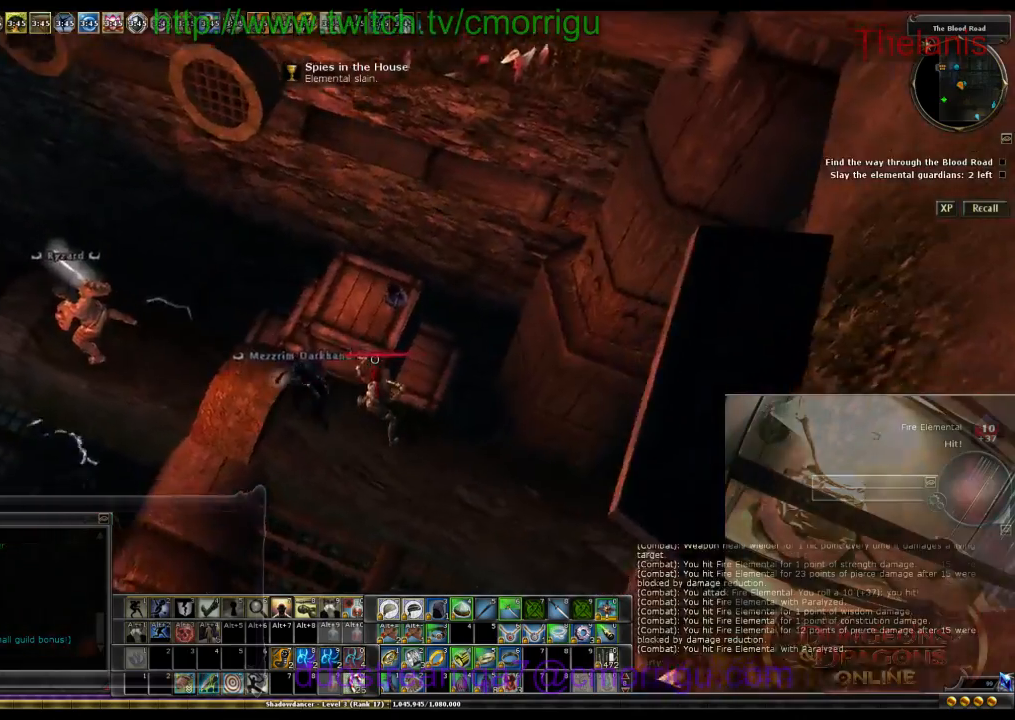
{"keys": [], "events": [[367, "w", "up"]]}
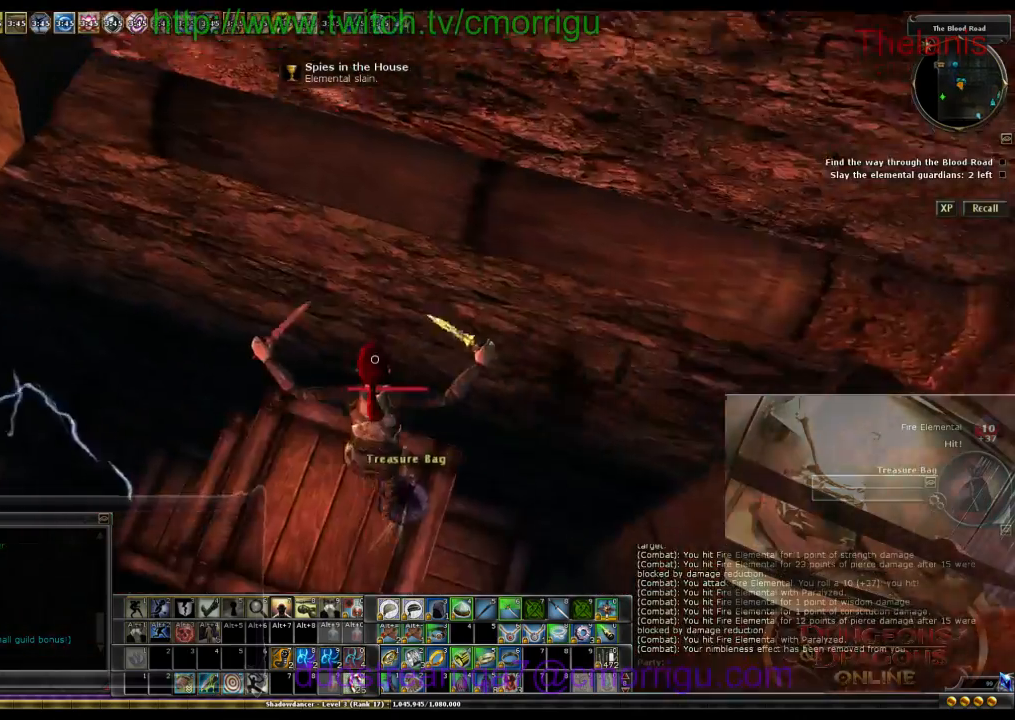
{"keys": [], "events": []}
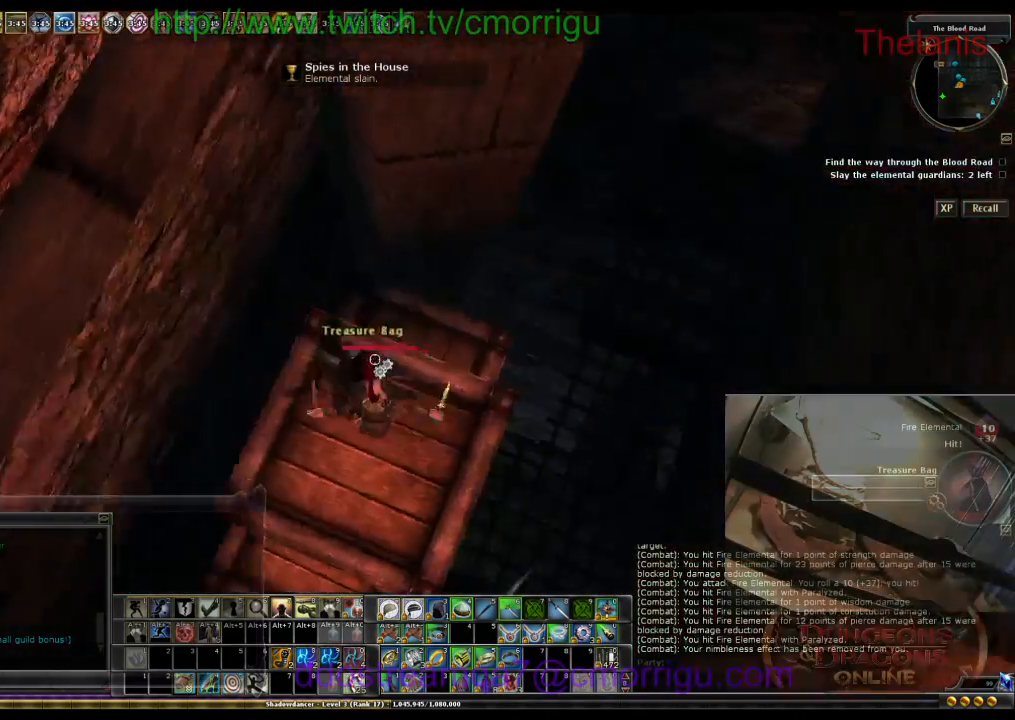
{"keys": [], "events": []}
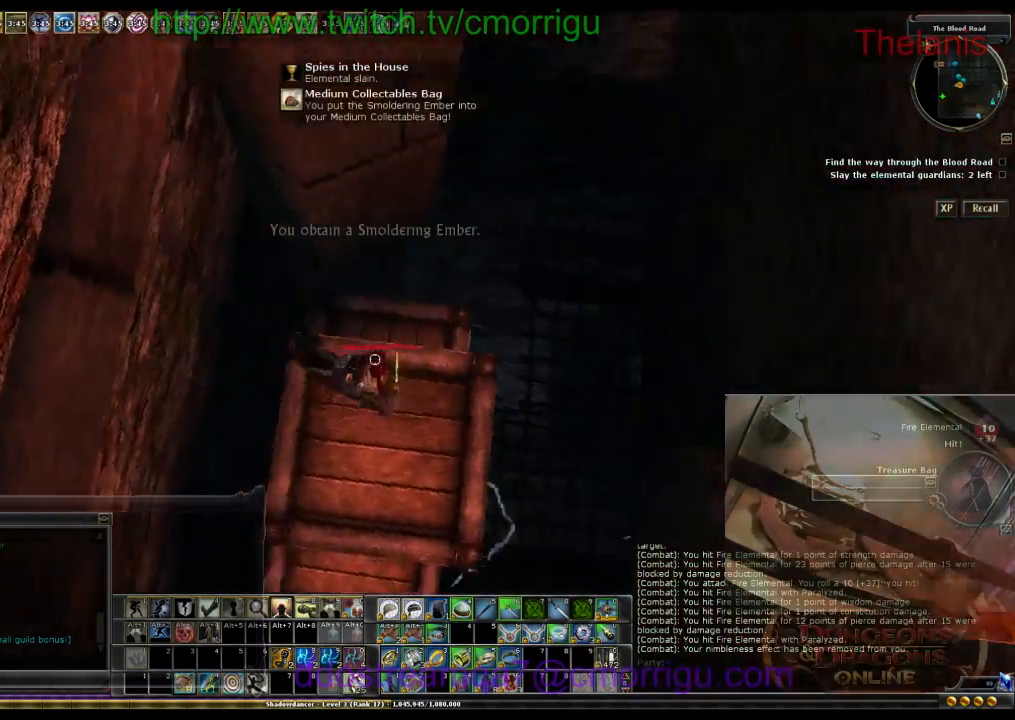
{"keys": ["w"], "events": [[500, "w", "down"]]}
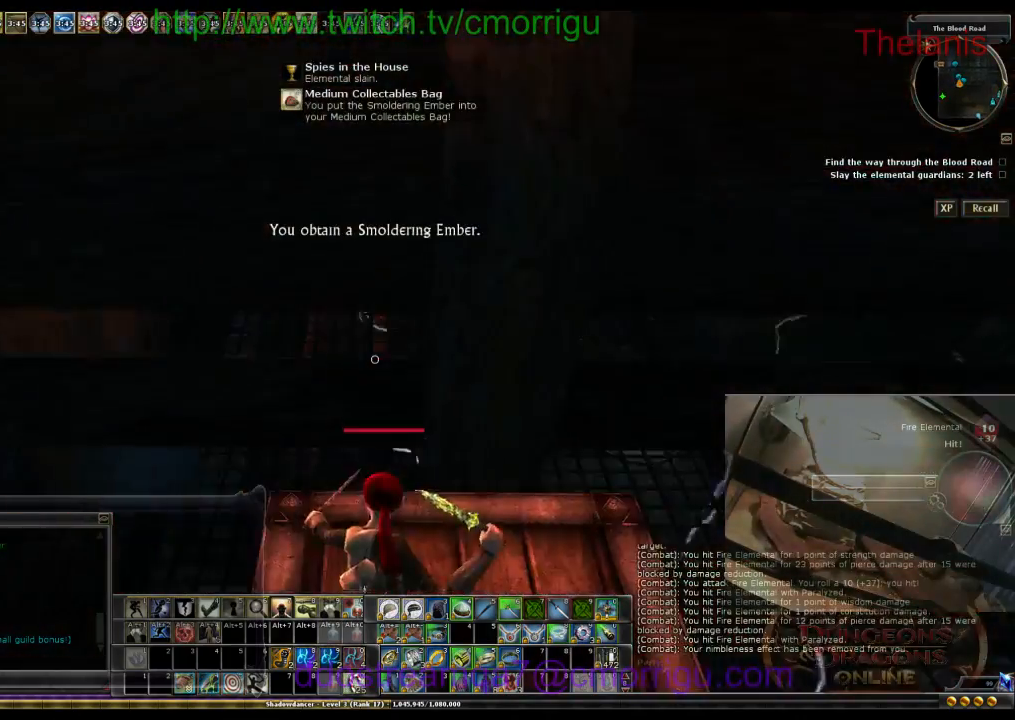
{"keys": ["space", "w"], "events": [[167, "space", "down"]]}
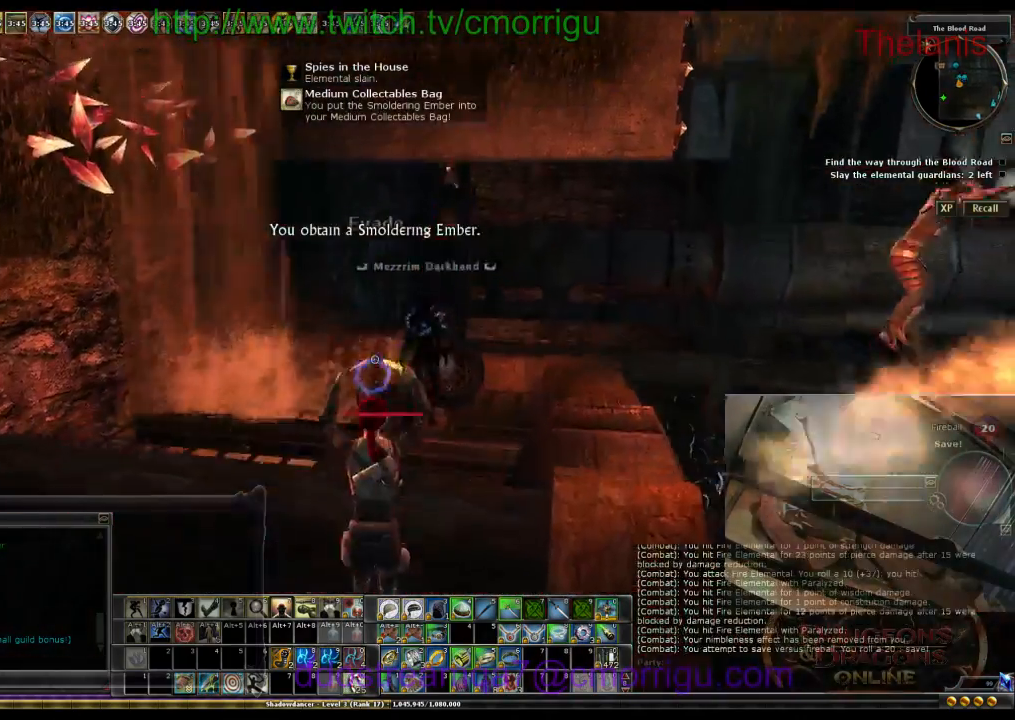
{"keys": [], "events": [[200, "space", "up"], [267, "w", "up"]]}
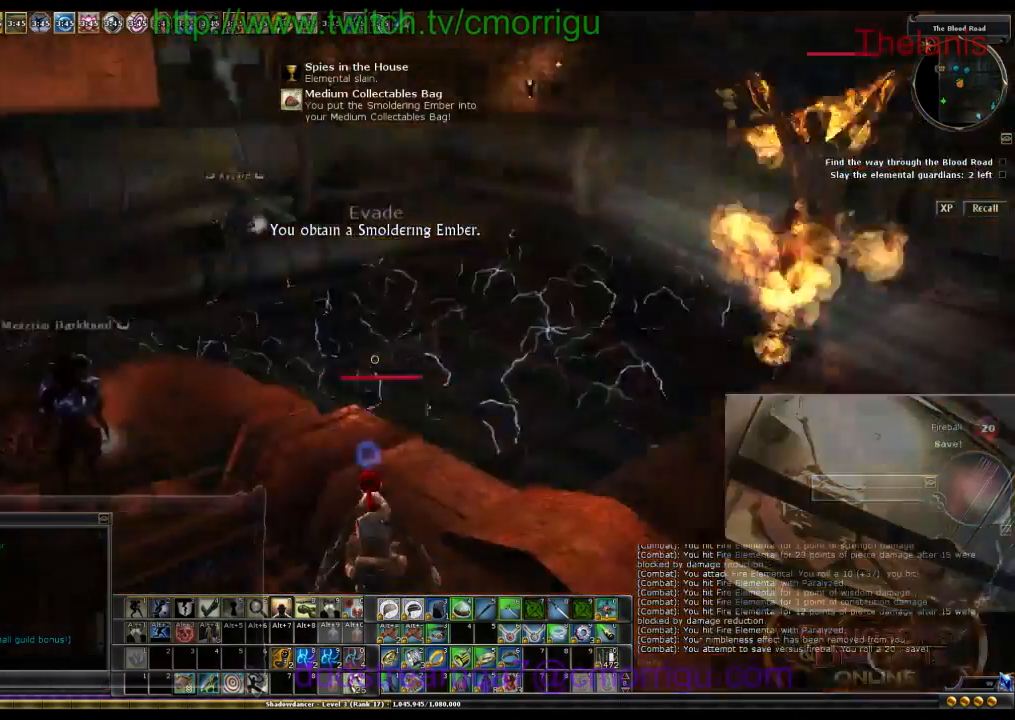
{"keys": [], "events": []}
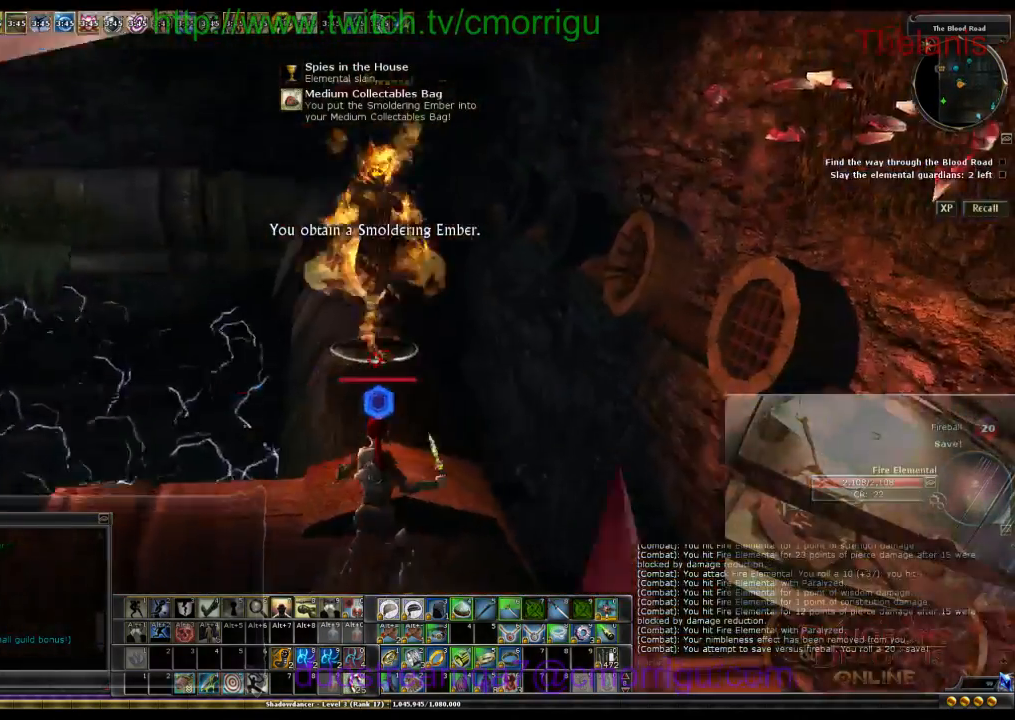
{"keys": ["w"], "events": [[100, "w", "down"]]}
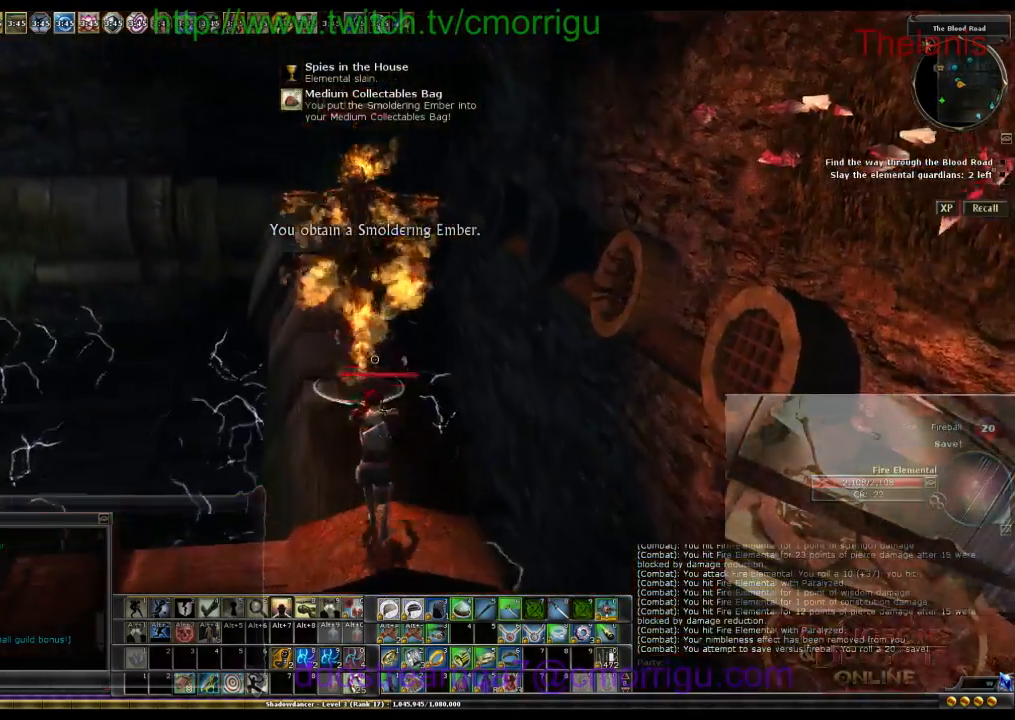
{"keys": ["s"], "events": [[33, "w", "up"], [500, "s", "down"]]}
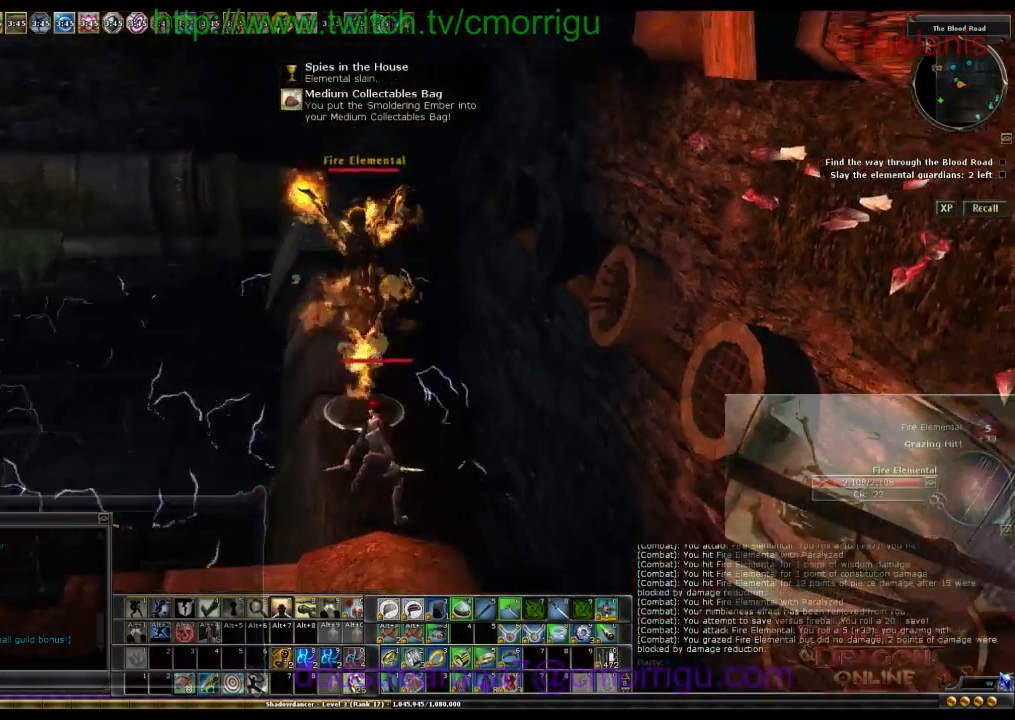
{"keys": [], "events": [[67, "s", "up"]]}
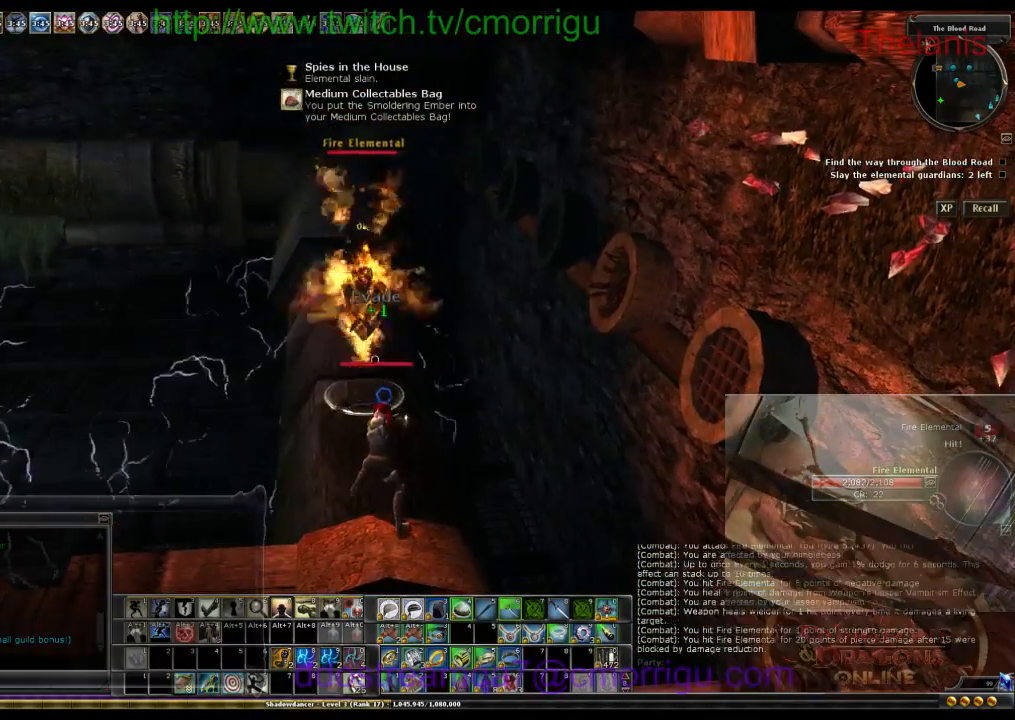
{"keys": ["w"], "events": [[467, "w", "down"]]}
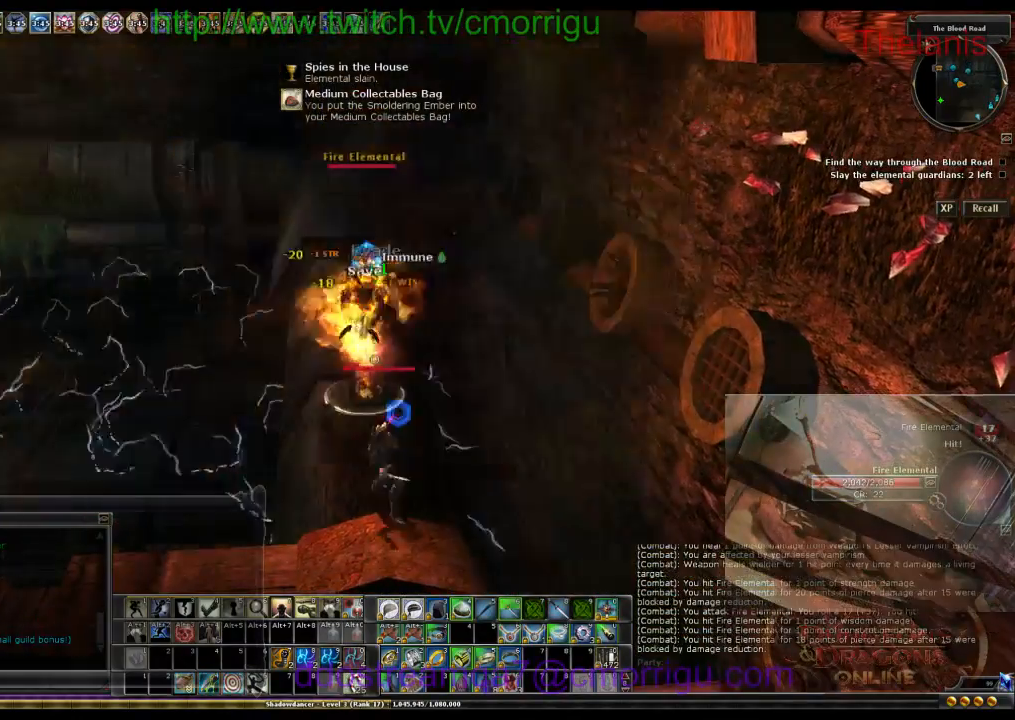
{"keys": [], "events": [[100, "w", "up"]]}
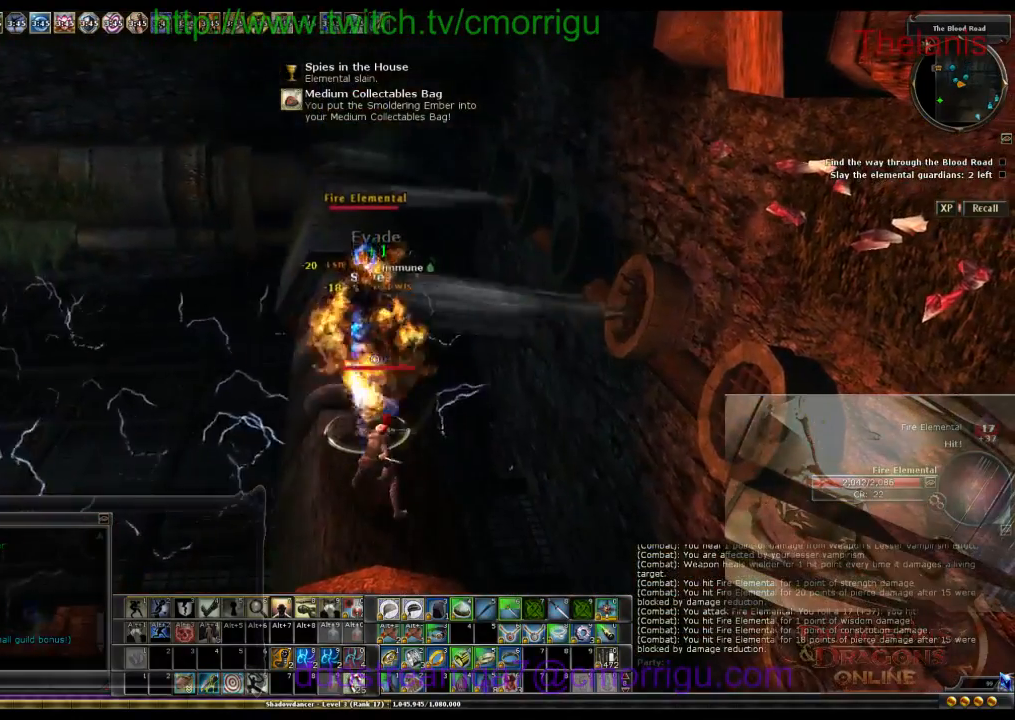
{"keys": [], "events": []}
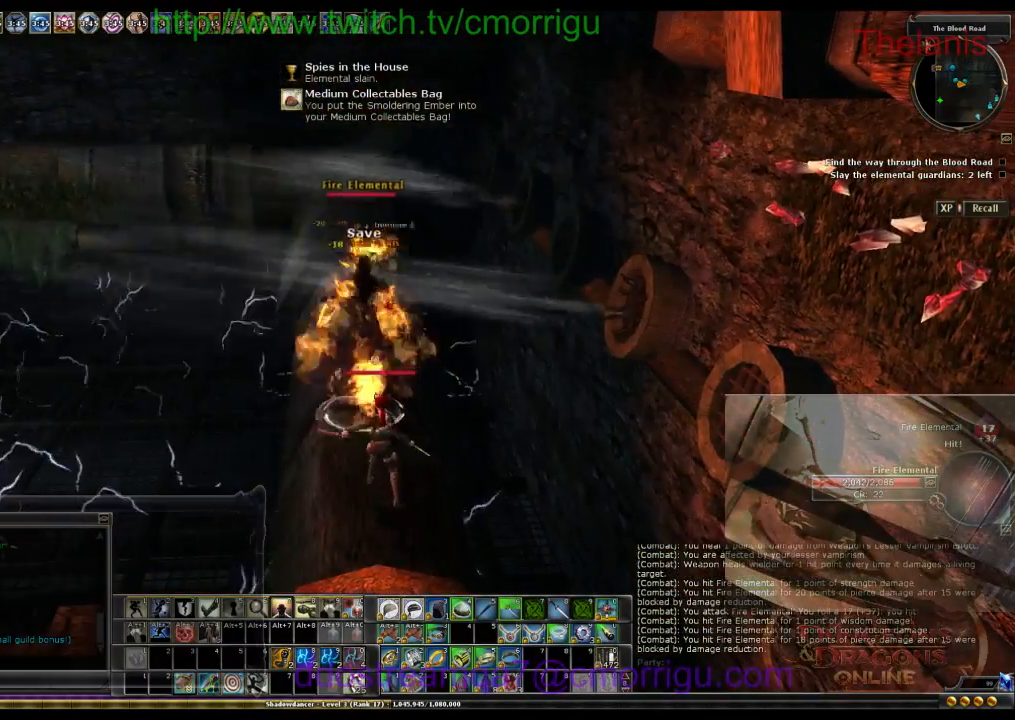
{"keys": ["s"], "events": [[200, "s", "down"]]}
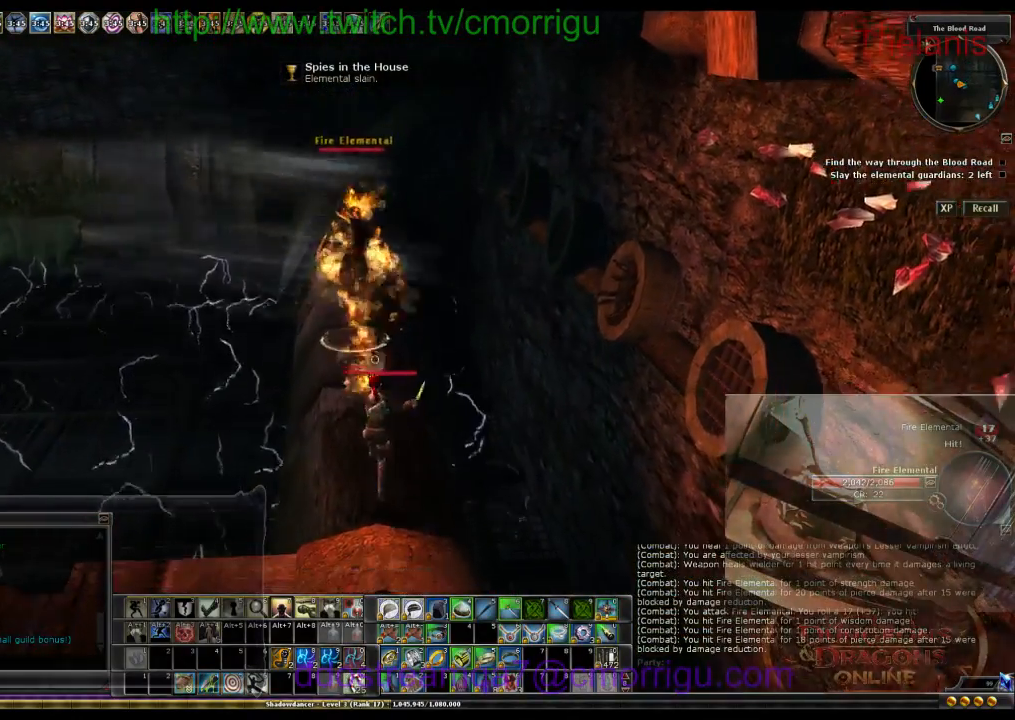
{"keys": ["s"], "events": []}
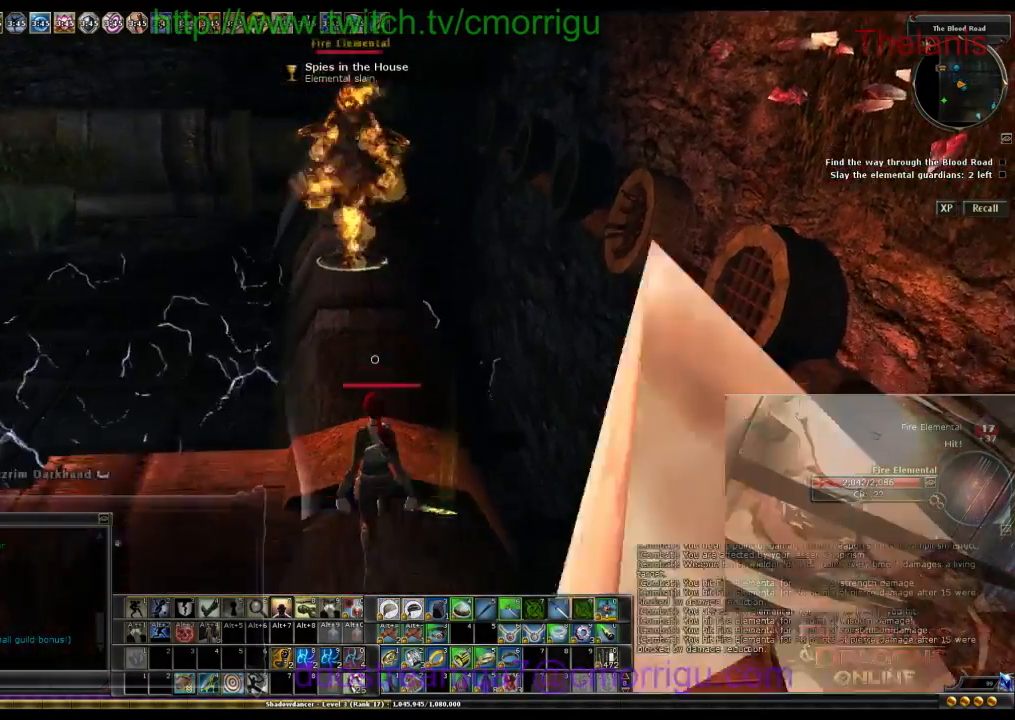
{"keys": [], "events": [[167, "s", "up"], [300, "a", "down"], [367, "a", "up"]]}